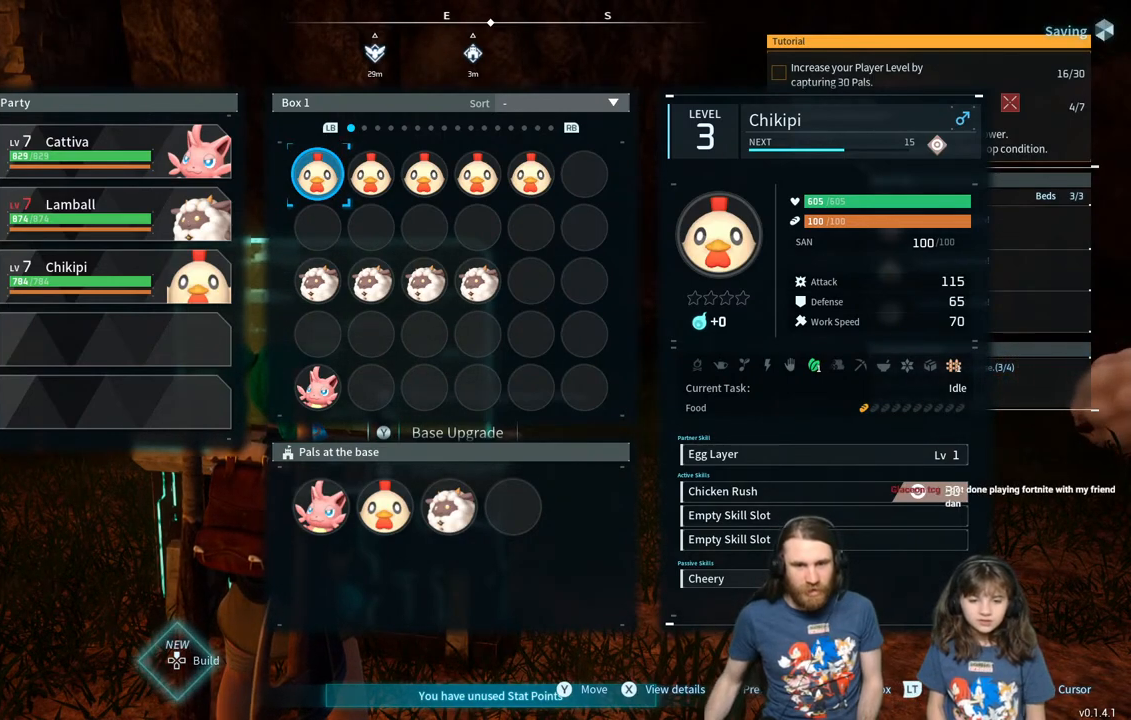
Gameplay with a controller (Xbox layout); each line is a JSON object with the inputs held at the frame after it. "events" lists button and stick changes between this image and that frame as [ms after this image, input, new state], when the widget could be followed in between.
{"buttons": [], "left_stick": "center", "right_stick": "center", "events": [[33, "DPAD_DOWN", "down"], [133, "DPAD_DOWN", "up"], [233, "DPAD_DOWN", "down"], [367, "DPAD_DOWN", "up"]]}
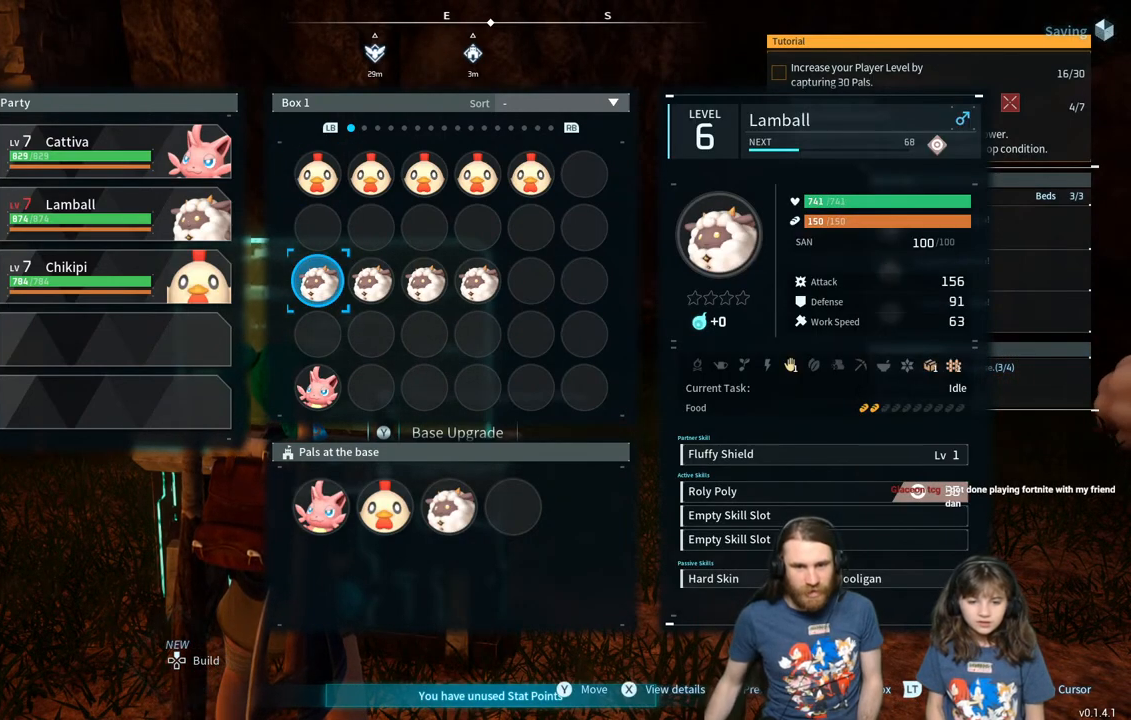
{"buttons": ["DPAD_DOWN"], "left_stick": "center", "right_stick": "center", "events": [[483, "DPAD_DOWN", "down"]]}
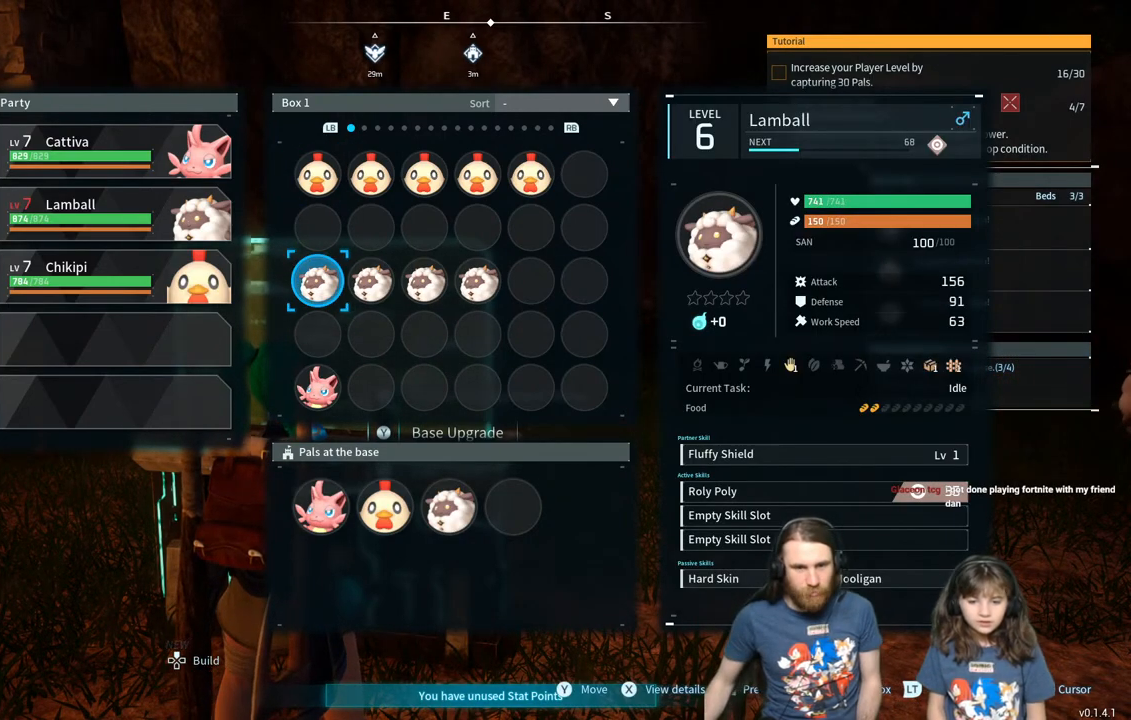
{"buttons": [], "left_stick": "center", "right_stick": "center", "events": [[83, "DPAD_DOWN", "up"], [167, "DPAD_DOWN", "down"], [283, "DPAD_DOWN", "up"]]}
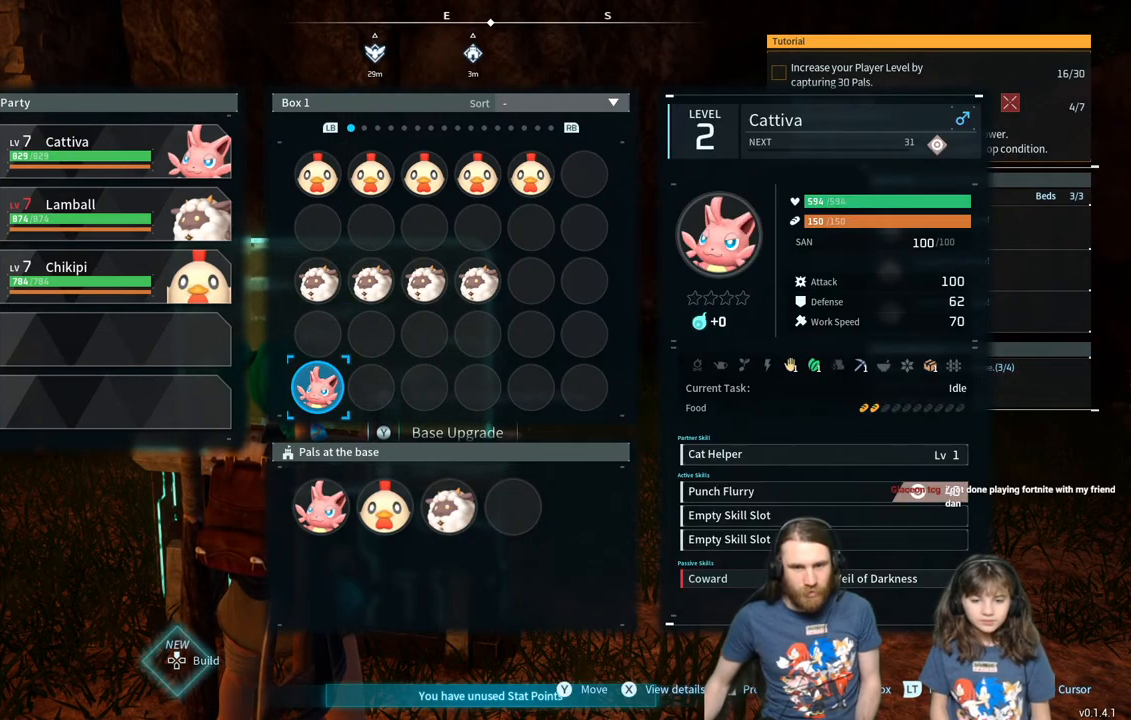
{"buttons": [], "left_stick": "center", "right_stick": "center", "events": []}
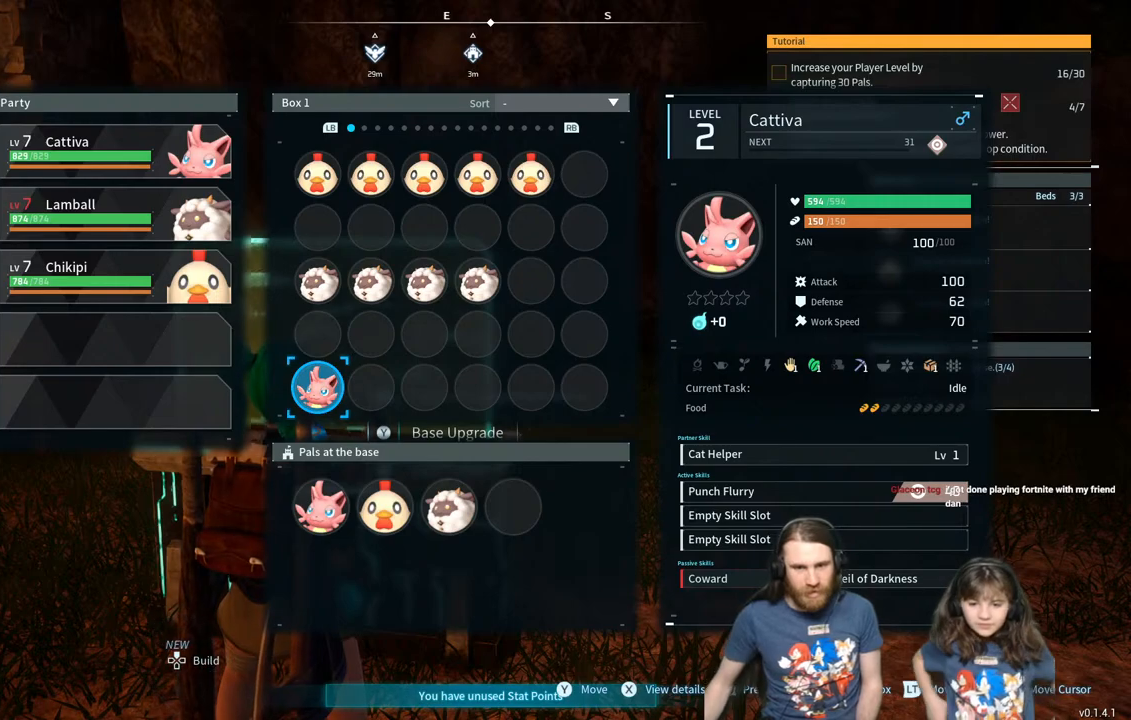
{"buttons": ["DPAD_UP"], "left_stick": "center", "right_stick": "center", "events": [[467, "DPAD_UP", "down"]]}
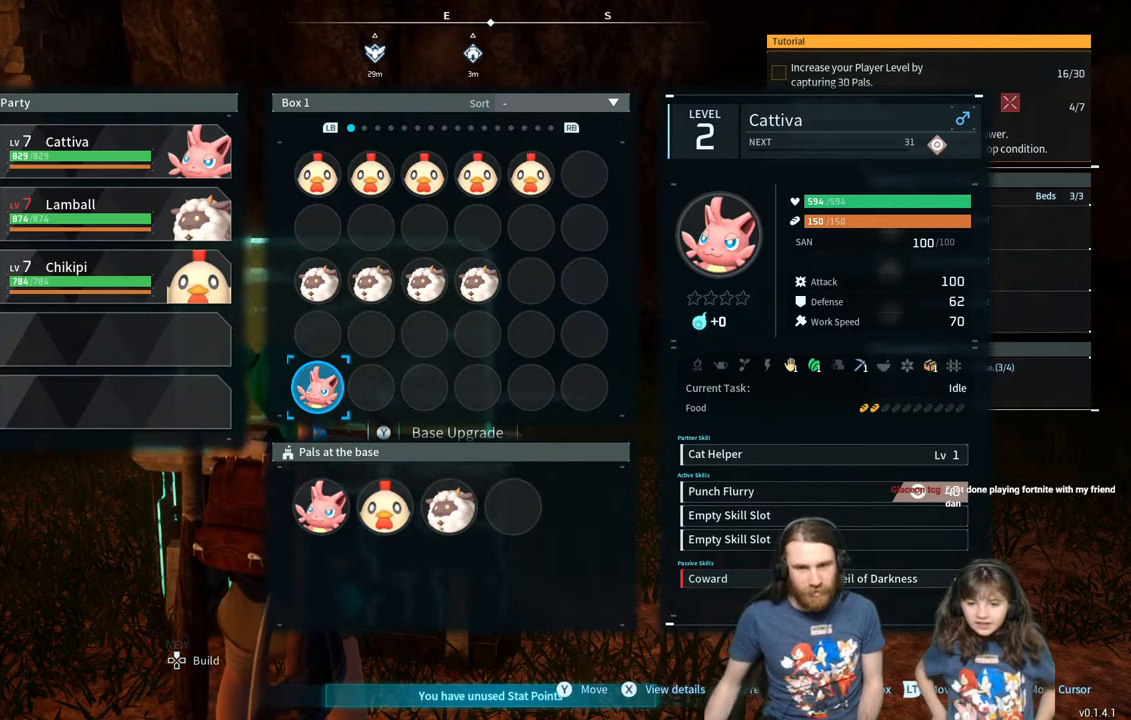
{"buttons": [], "left_stick": "center", "right_stick": "center", "events": [[83, "DPAD_UP", "up"]]}
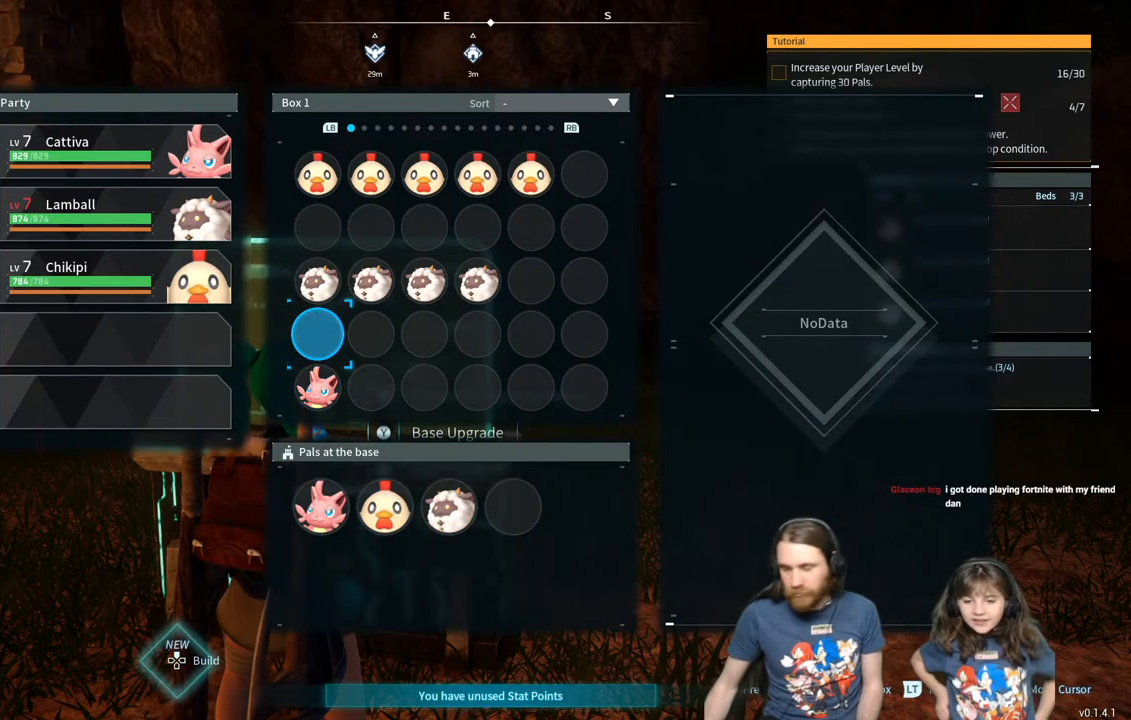
{"buttons": [], "left_stick": "center", "right_stick": "center", "events": [[383, "DPAD_DOWN", "down"], [483, "DPAD_DOWN", "up"]]}
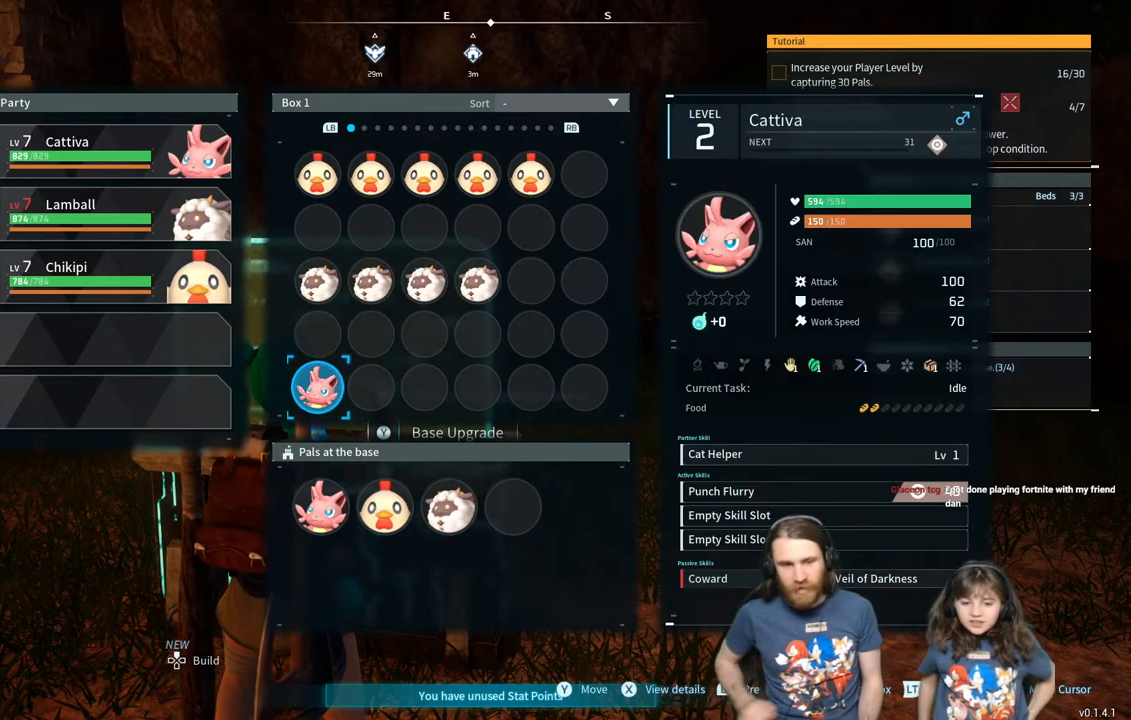
{"buttons": [], "left_stick": "center", "right_stick": "center", "events": []}
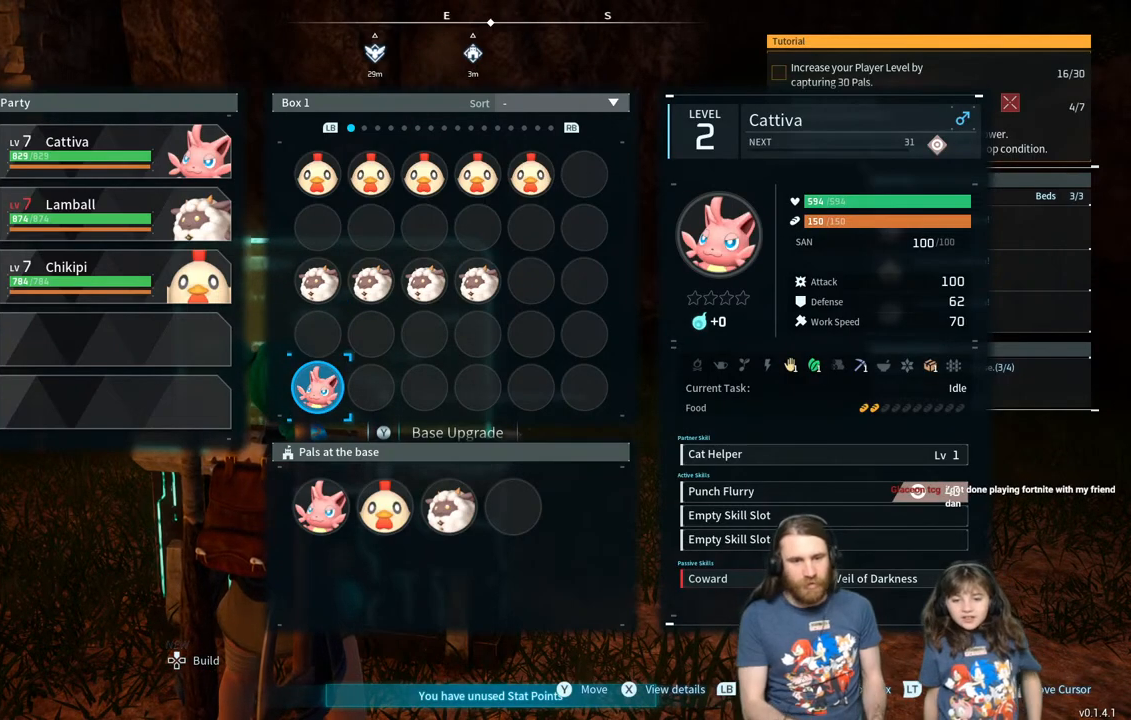
{"buttons": [], "left_stick": "center", "right_stick": "center", "events": [[33, "A", "down"], [150, "A", "up"]]}
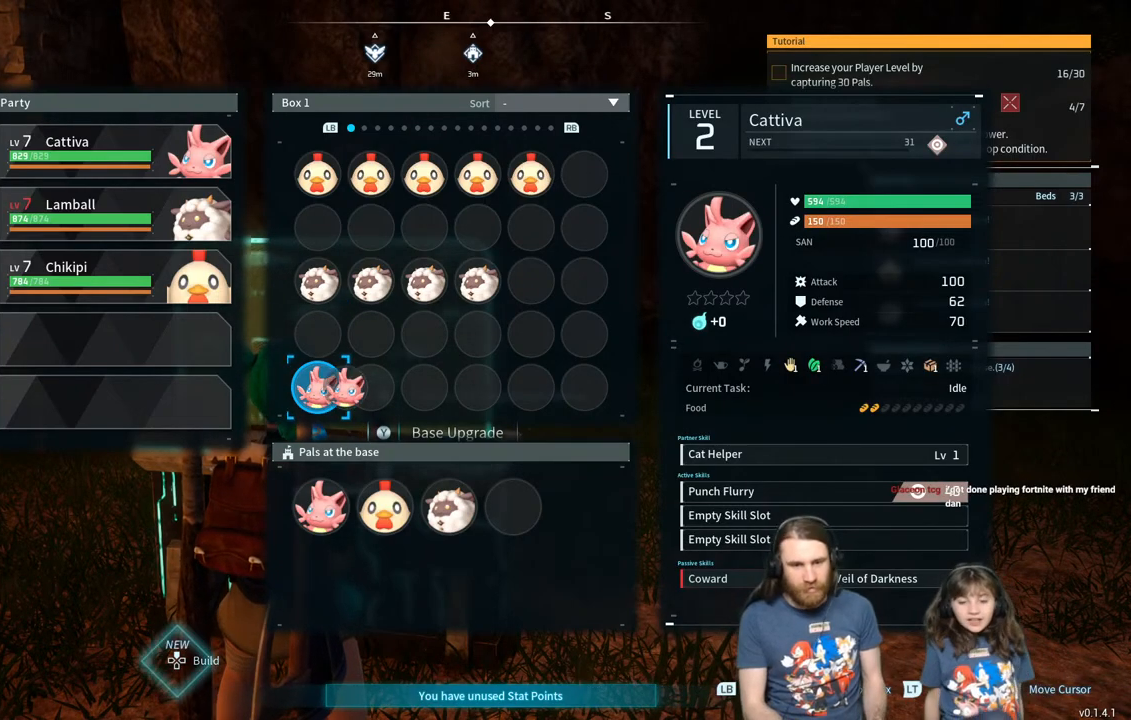
{"buttons": ["DPAD_RIGHT"], "left_stick": "center", "right_stick": "center", "events": [[100, "DPAD_DOWN", "down"], [233, "DPAD_DOWN", "up"], [417, "DPAD_RIGHT", "down"]]}
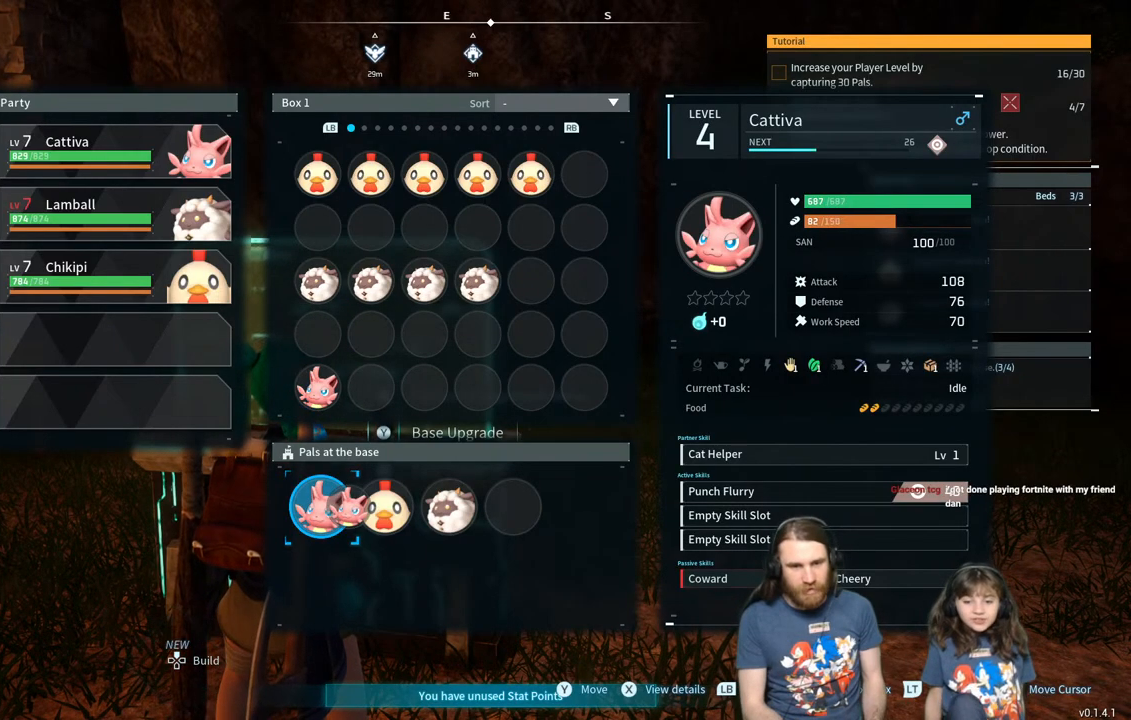
{"buttons": [], "left_stick": "center", "right_stick": "center", "events": [[17, "DPAD_RIGHT", "up"], [117, "DPAD_RIGHT", "down"], [183, "DPAD_RIGHT", "up"], [317, "DPAD_RIGHT", "down"], [417, "DPAD_RIGHT", "up"]]}
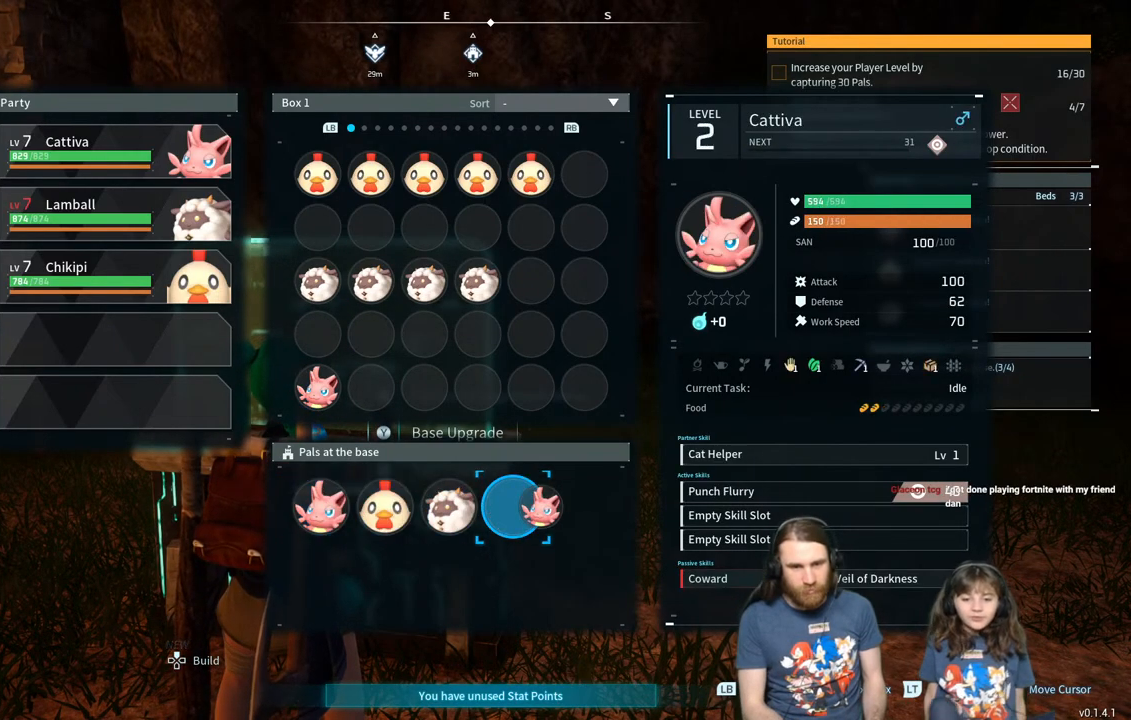
{"buttons": [], "left_stick": "center", "right_stick": "center", "events": [[133, "A", "down"], [283, "A", "up"]]}
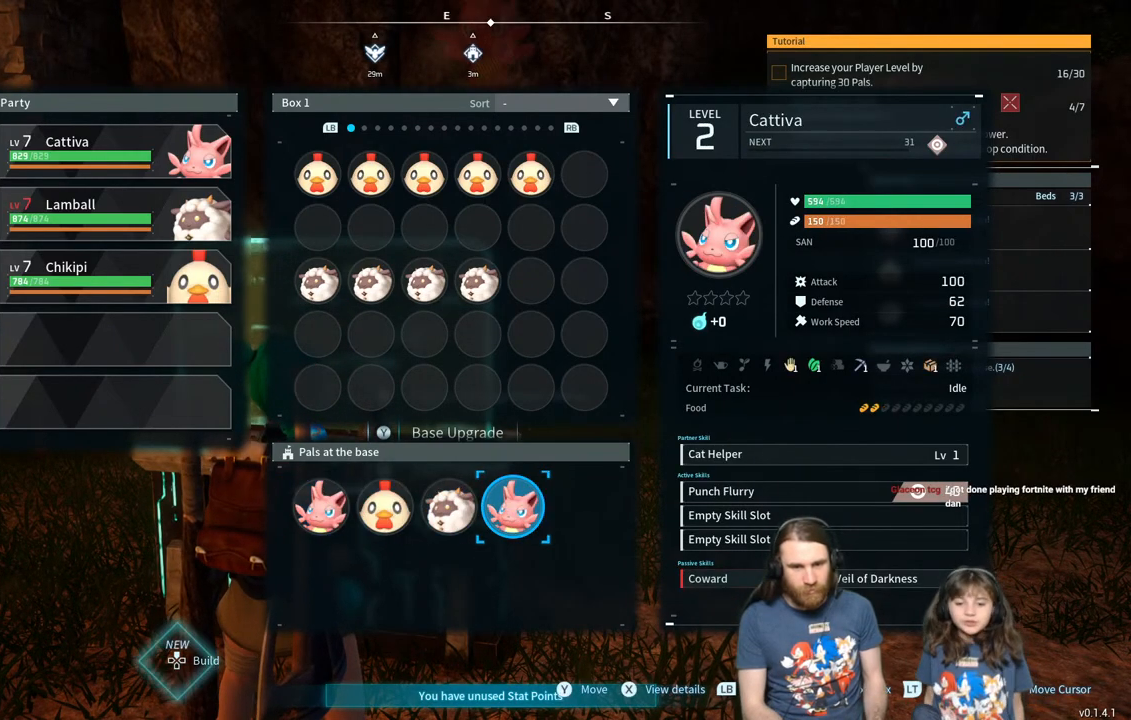
{"buttons": [], "left_stick": "center", "right_stick": "center", "events": [[200, "DPAD_LEFT", "down"], [317, "DPAD_LEFT", "up"]]}
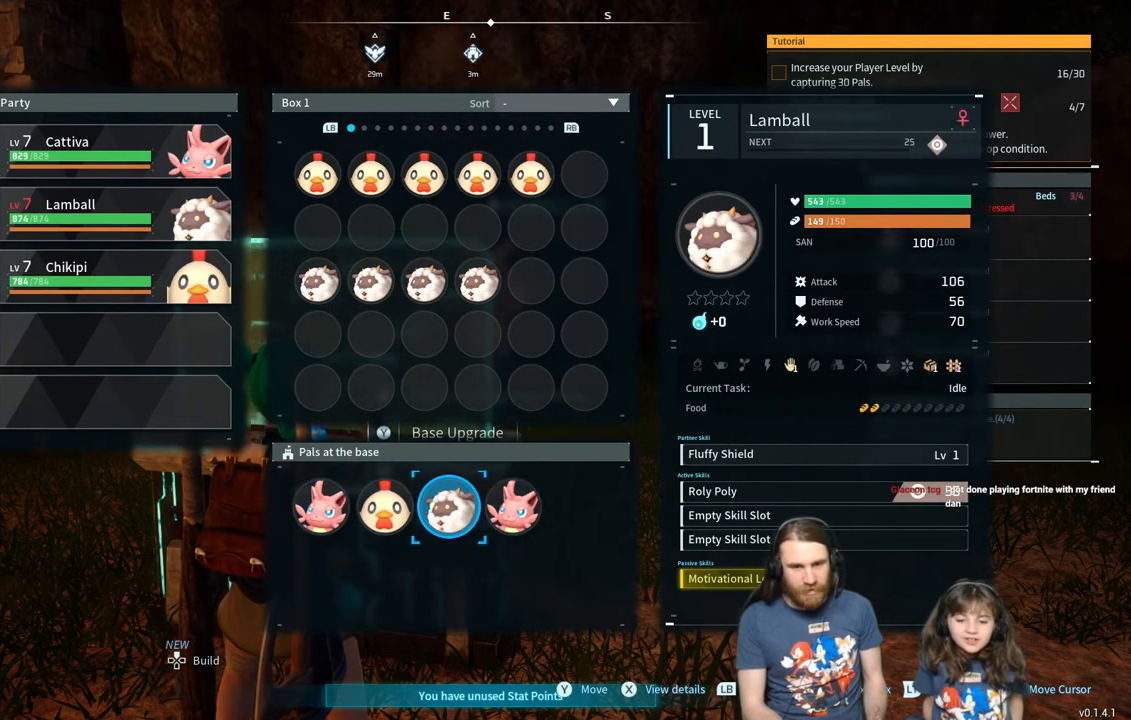
{"buttons": [], "left_stick": "center", "right_stick": "center", "events": [[317, "DPAD_RIGHT", "down"], [433, "DPAD_RIGHT", "up"]]}
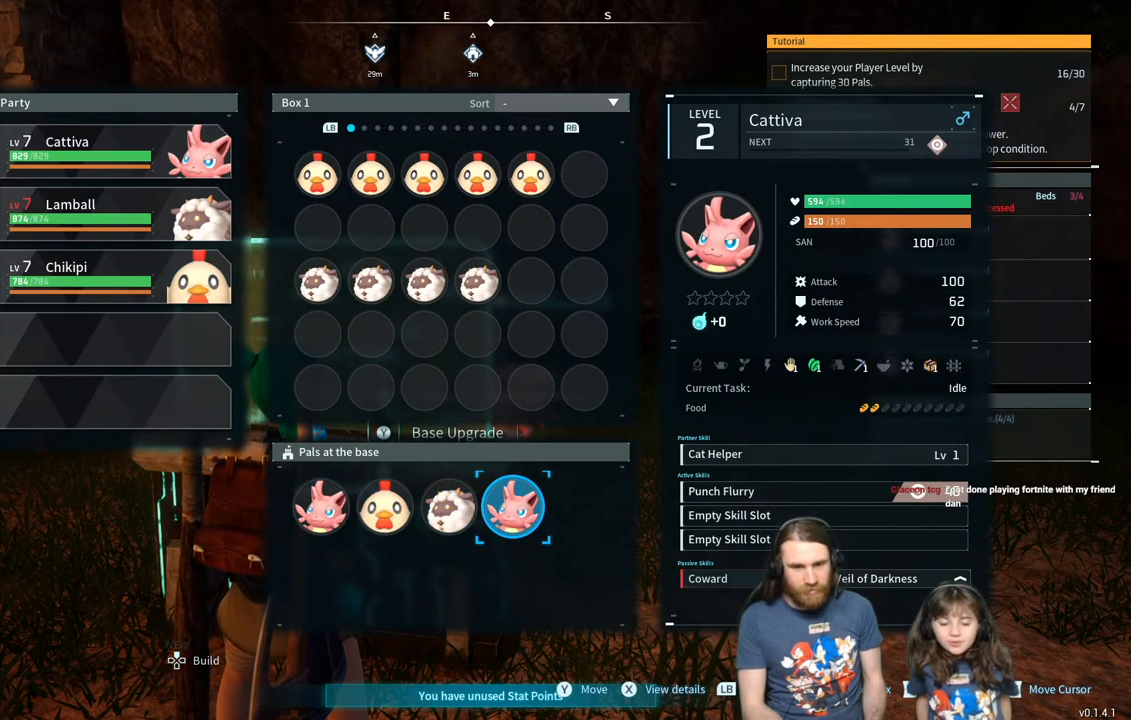
{"buttons": ["DPAD_LEFT"], "left_stick": "center", "right_stick": "center", "events": [[150, "A", "down"], [267, "A", "up"], [283, "DPAD_LEFT", "down"], [367, "DPAD_LEFT", "up"], [483, "DPAD_LEFT", "down"]]}
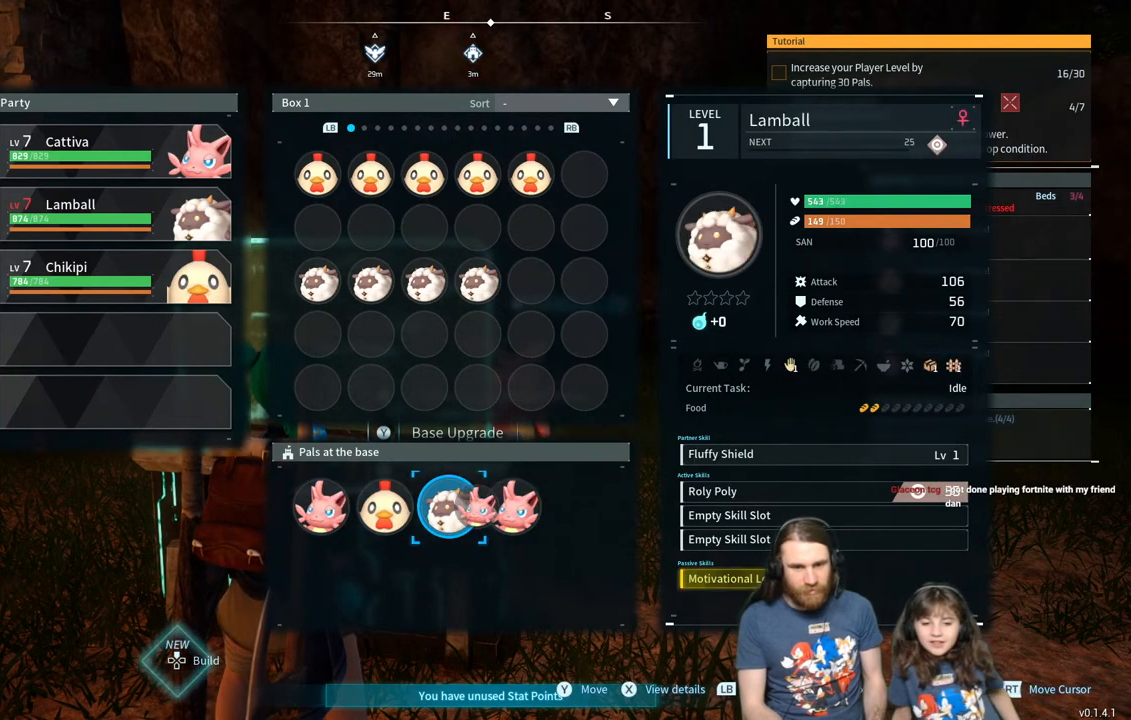
{"buttons": [], "left_stick": "center", "right_stick": "center", "events": [[100, "DPAD_LEFT", "up"], [183, "A", "down"], [317, "A", "up"]]}
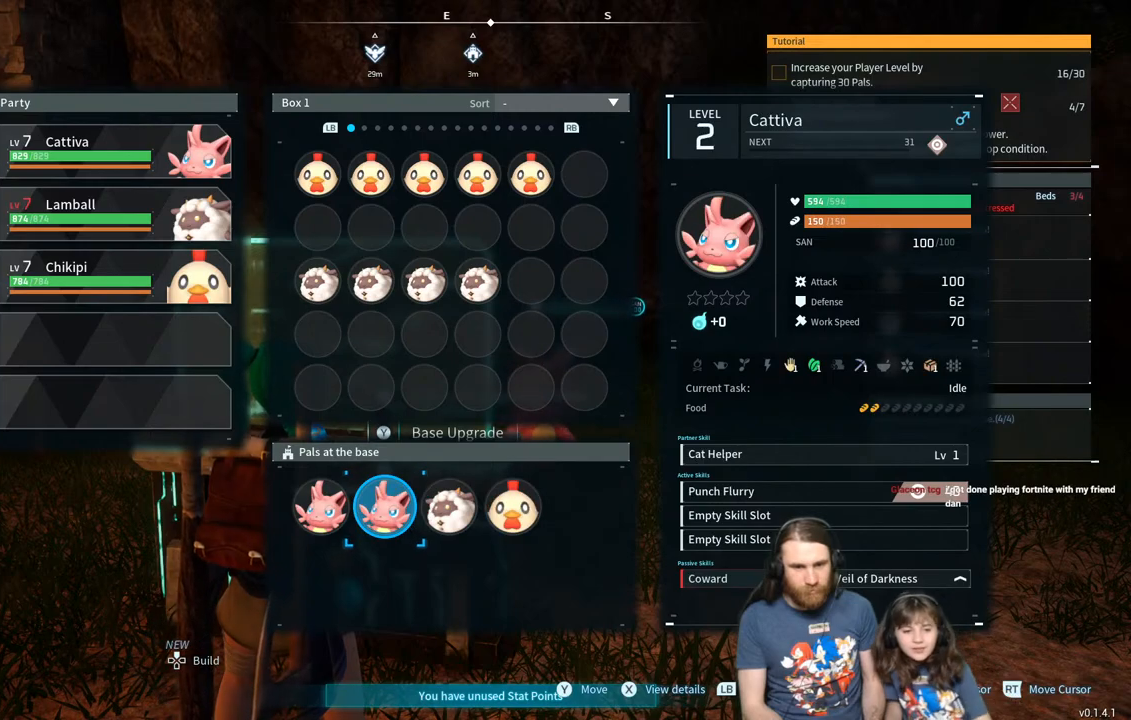
{"buttons": [], "left_stick": "center", "right_stick": "center", "events": [[117, "DPAD_RIGHT", "down"], [250, "DPAD_RIGHT", "up"], [333, "A", "down"], [467, "A", "up"]]}
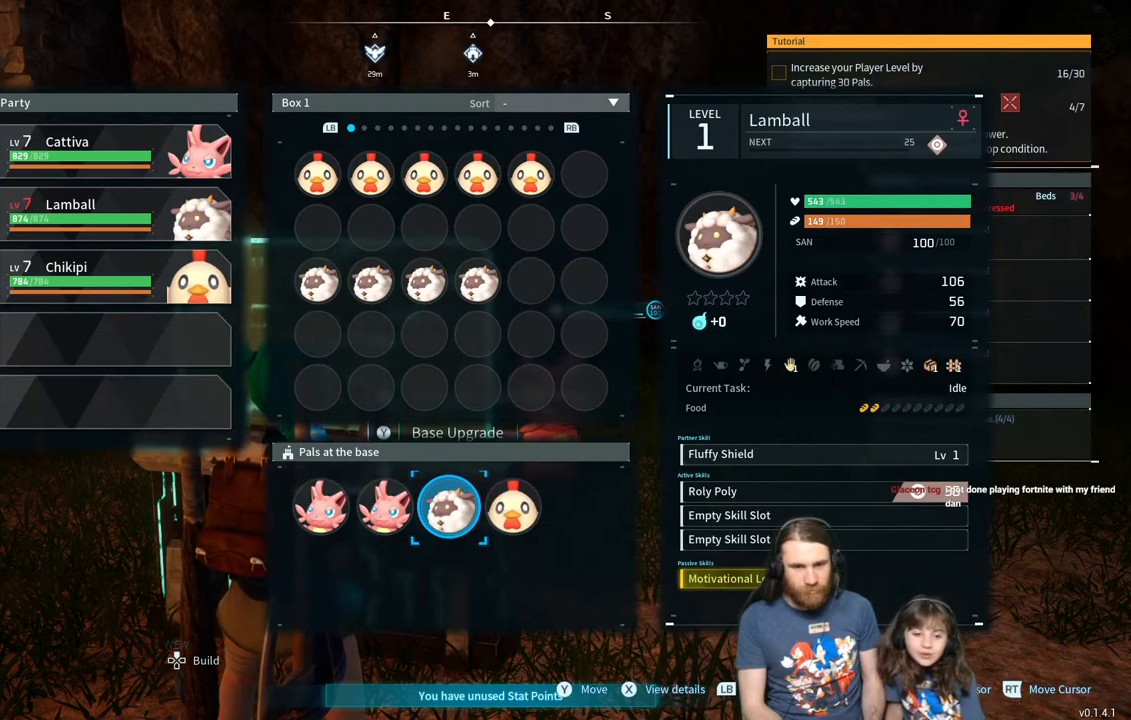
{"buttons": [], "left_stick": "center", "right_stick": "center", "events": [[33, "DPAD_RIGHT", "down"], [133, "DPAD_RIGHT", "up"], [217, "A", "down"], [383, "A", "up"]]}
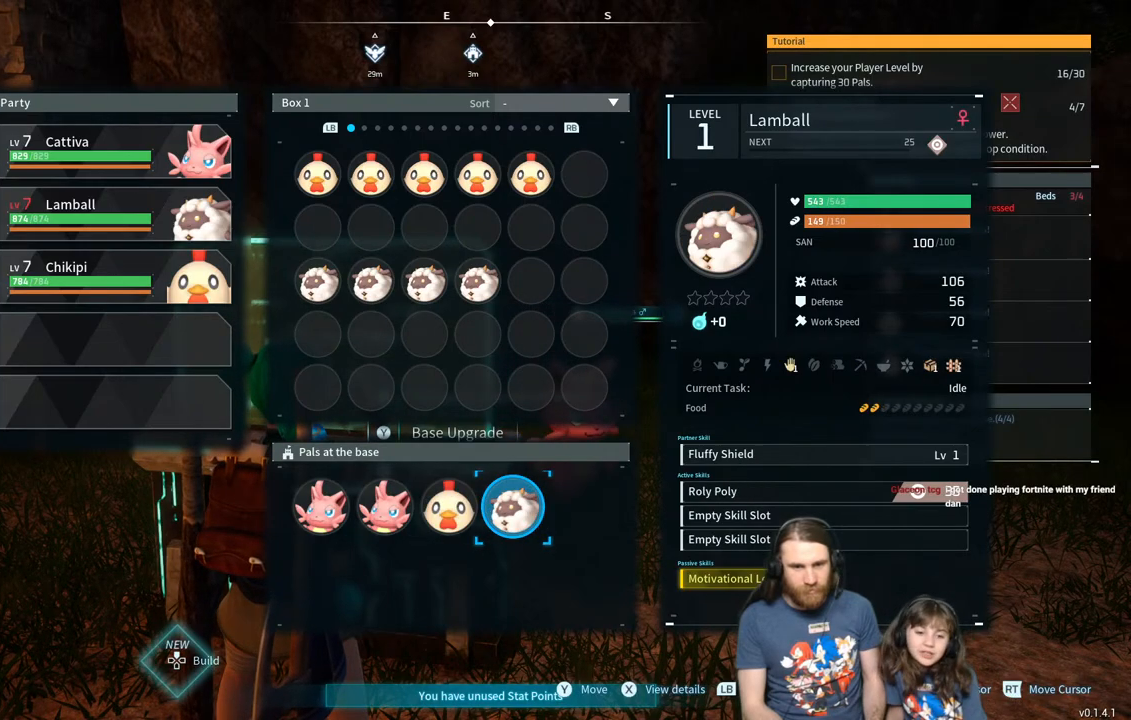
{"buttons": [], "left_stick": "center", "right_stick": "center", "events": []}
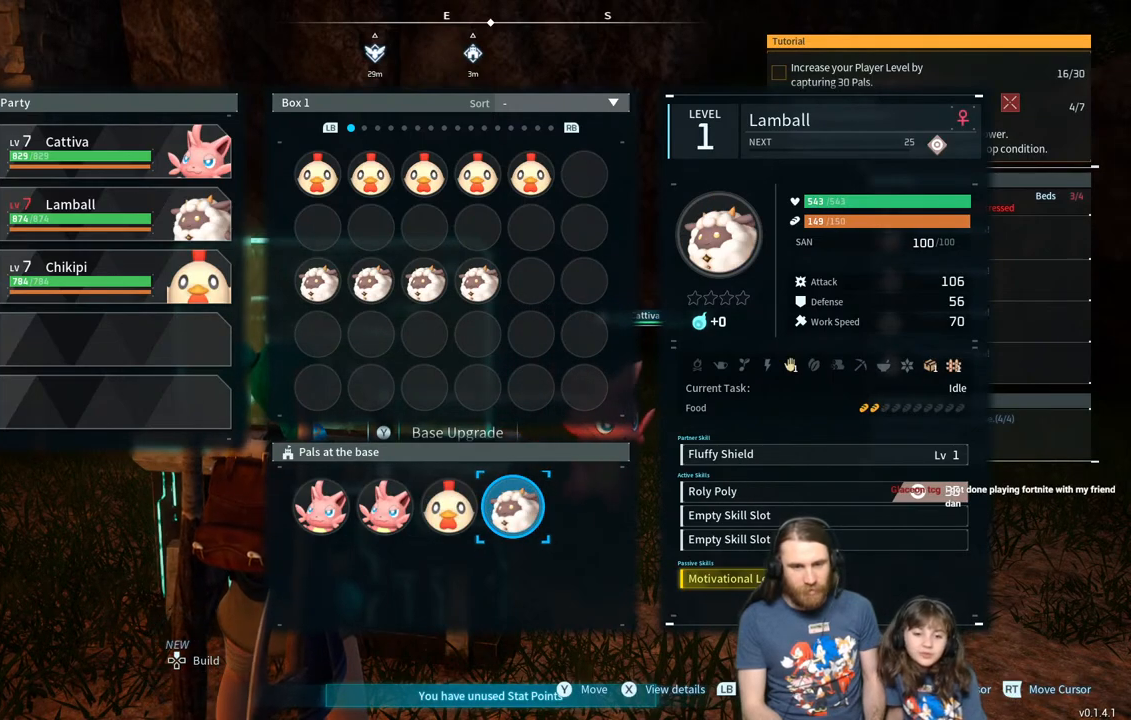
{"buttons": [], "left_stick": "center", "right_stick": "center", "events": []}
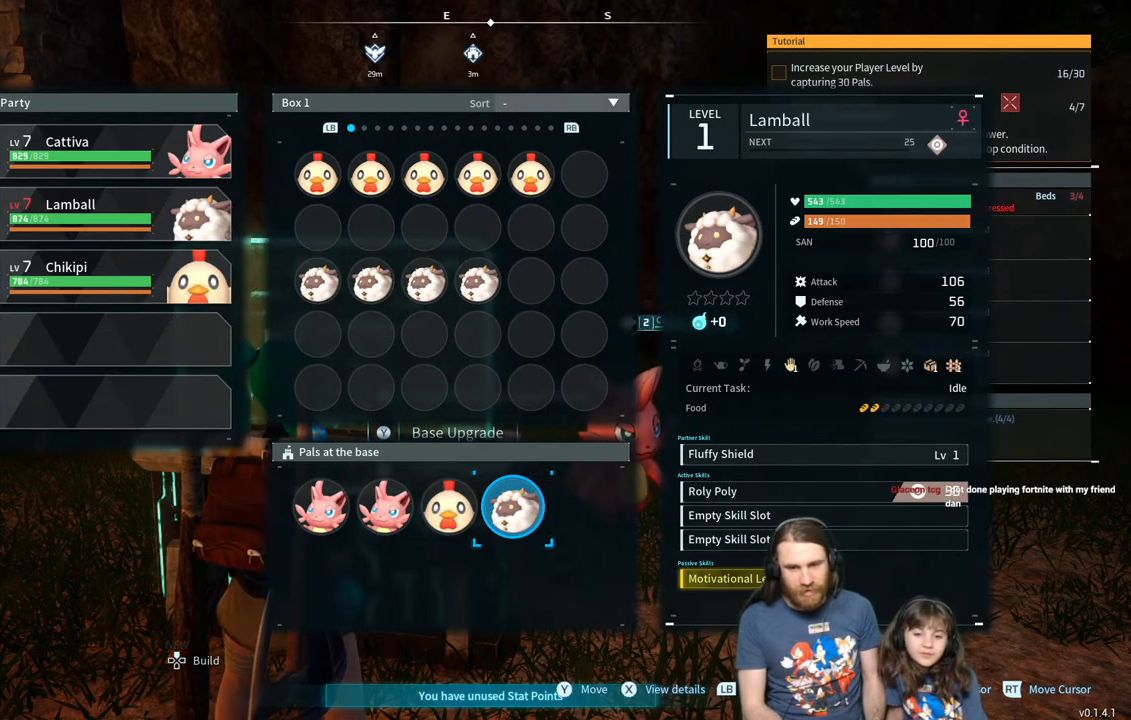
{"buttons": [], "left_stick": "center", "right_stick": "center", "events": []}
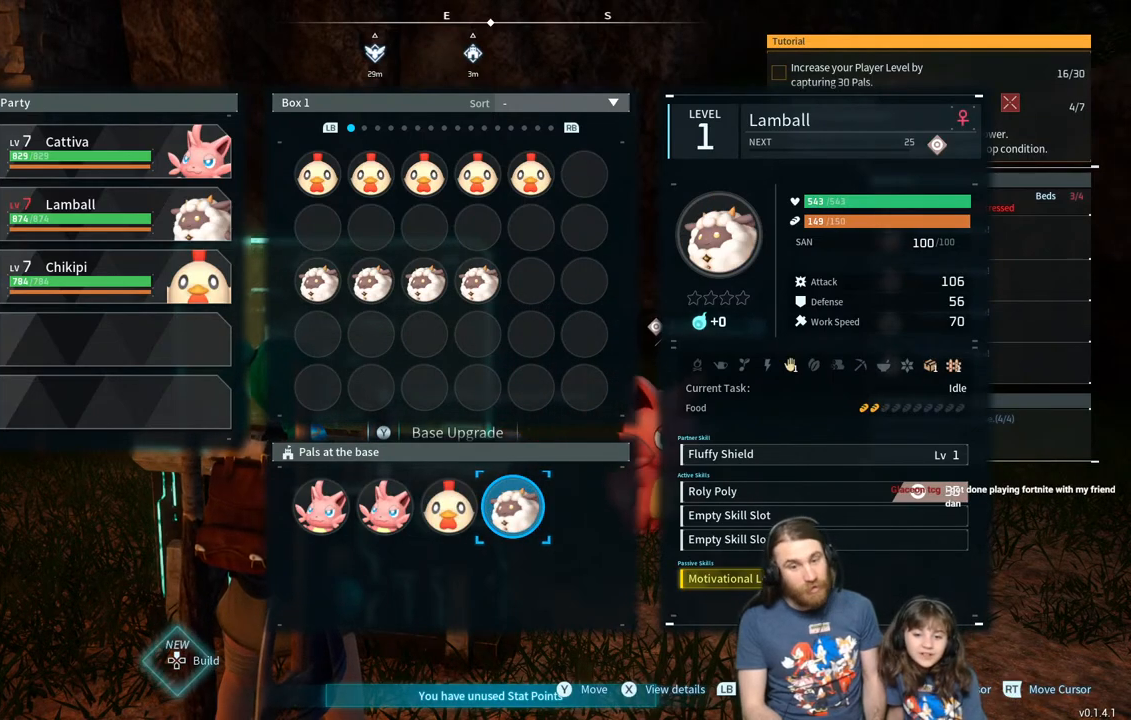
{"buttons": [], "left_stick": "center", "right_stick": "center", "events": []}
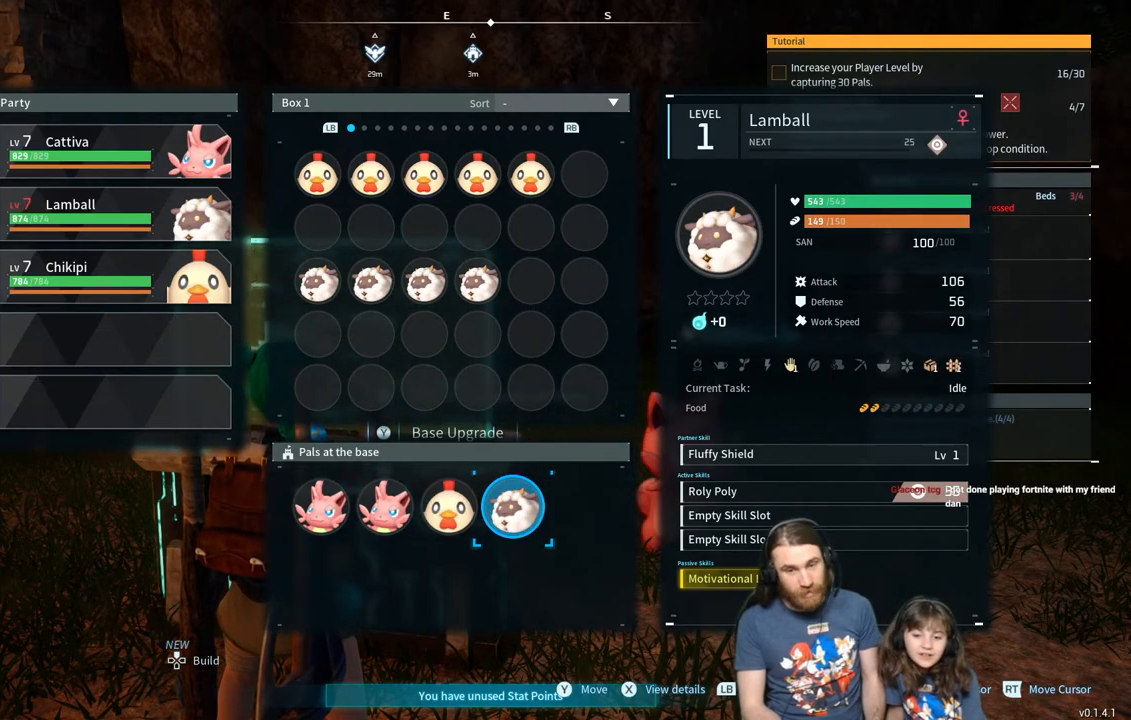
{"buttons": ["DPAD_LEFT"], "left_stick": "center", "right_stick": "center", "events": [[67, "DPAD_LEFT", "down"], [200, "DPAD_LEFT", "up"], [450, "DPAD_LEFT", "down"]]}
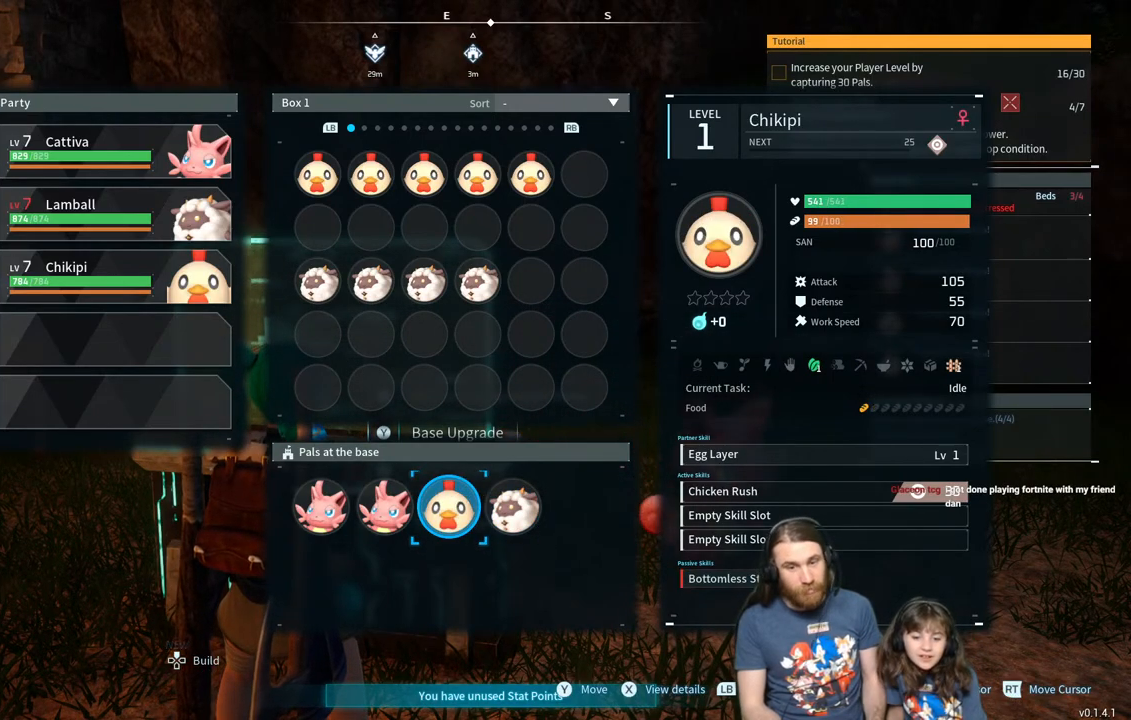
{"buttons": [], "left_stick": "center", "right_stick": "center", "events": [[83, "DPAD_LEFT", "up"], [167, "DPAD_LEFT", "down"], [300, "DPAD_LEFT", "up"]]}
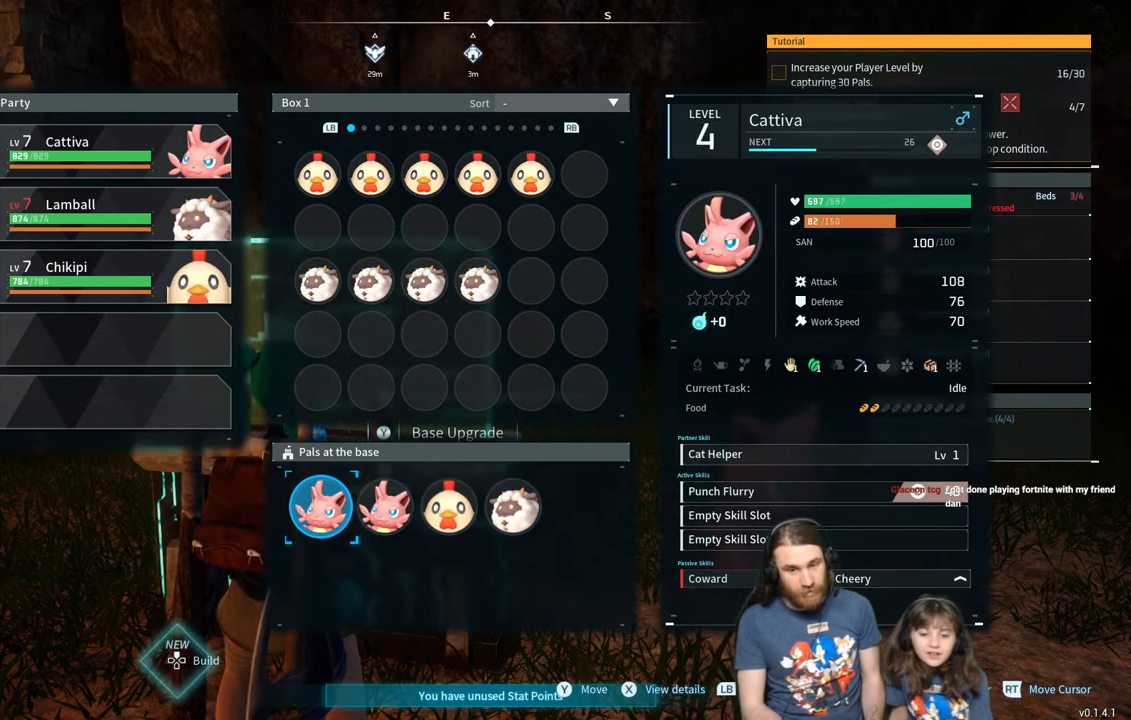
{"buttons": ["DPAD_RIGHT"], "left_stick": "center", "right_stick": "center", "events": [[217, "DPAD_RIGHT", "down"], [333, "DPAD_RIGHT", "up"], [467, "DPAD_RIGHT", "down"]]}
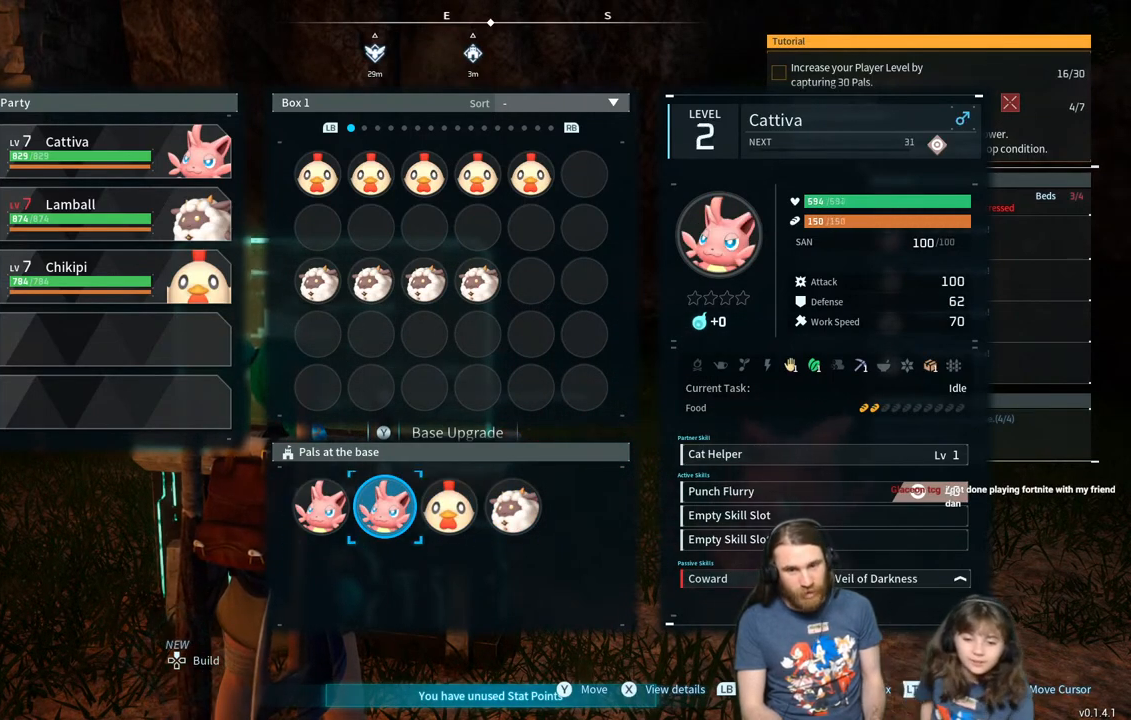
{"buttons": [], "left_stick": "center", "right_stick": "center", "events": [[83, "DPAD_RIGHT", "up"]]}